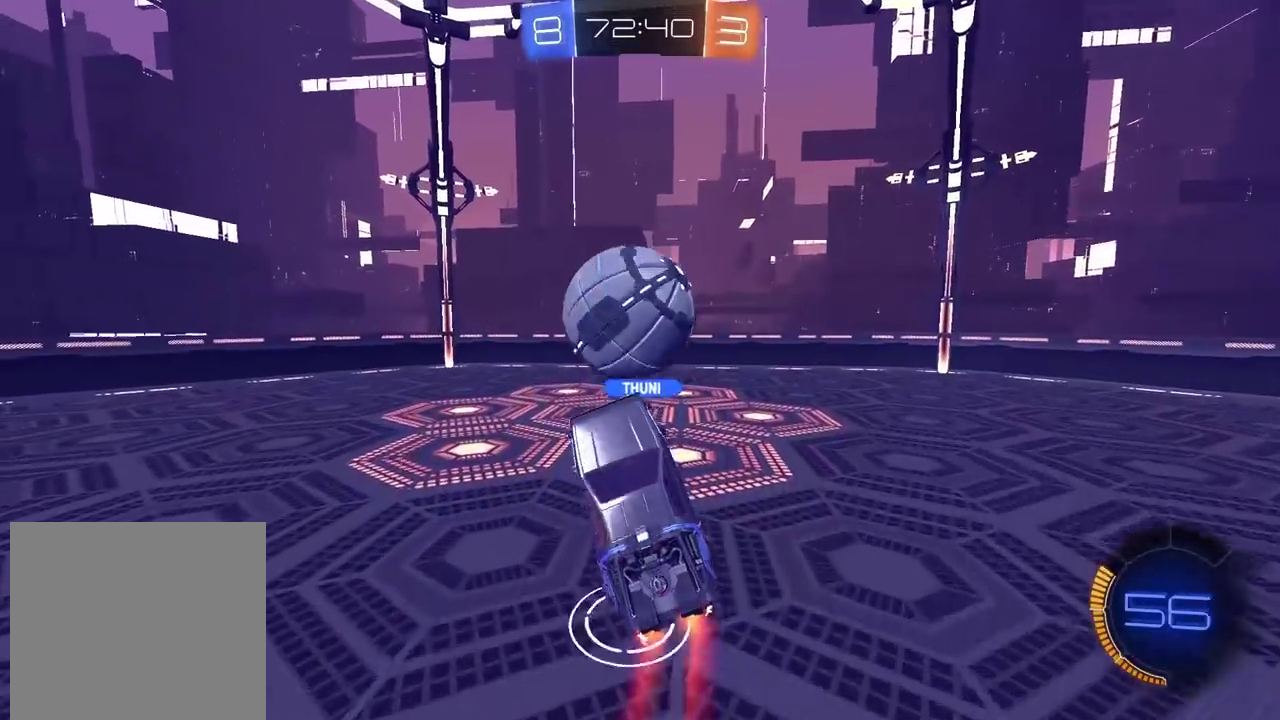
Gameplay with a controller (PlayStation layout); each line is a JSON object with the inputs held at the frame after it. "events" lists button and stick changes between this image and that frame as [ms after this image, input, new state], when the widget could be followed in between. Not read: L1.
{"buttons": [], "left_stick": "down", "right_stick": "center"}
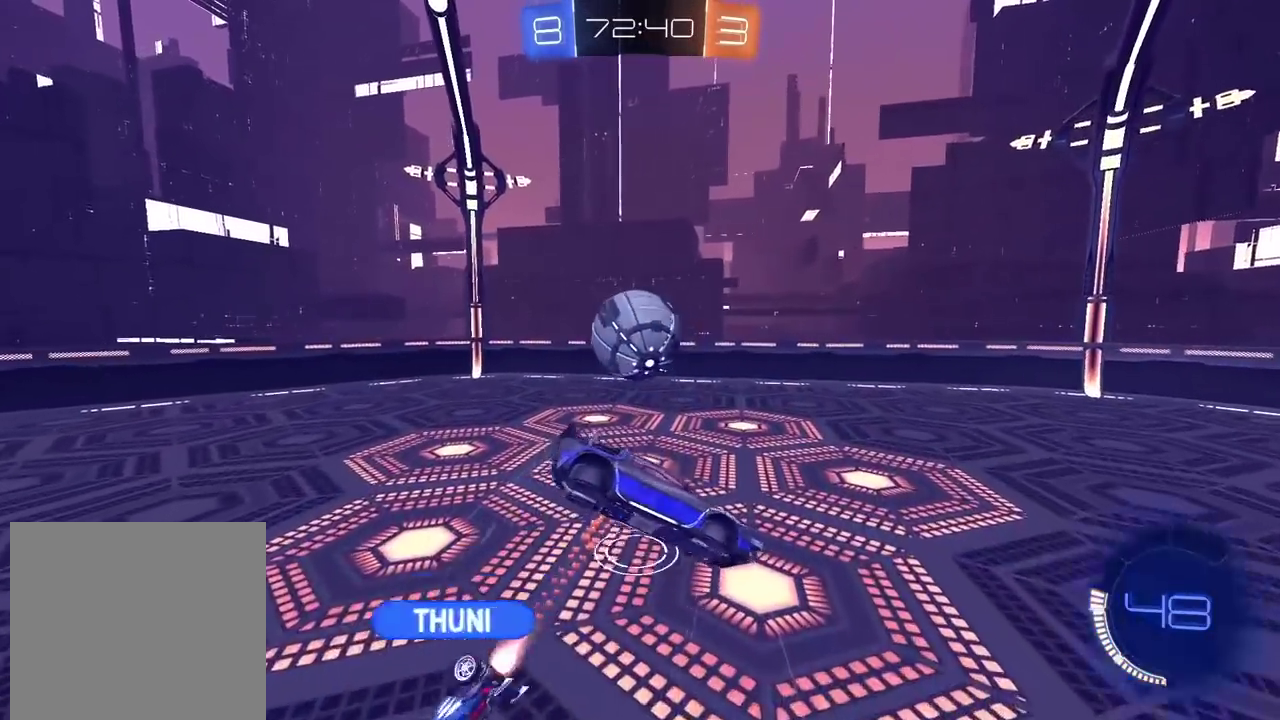
{"buttons": [], "left_stick": "up-right", "right_stick": "center", "events": [[50, "left_stick", "down-right"], [100, "left_stick", "down"], [300, "left_stick", "right"], [417, "left_stick", "up-right"]]}
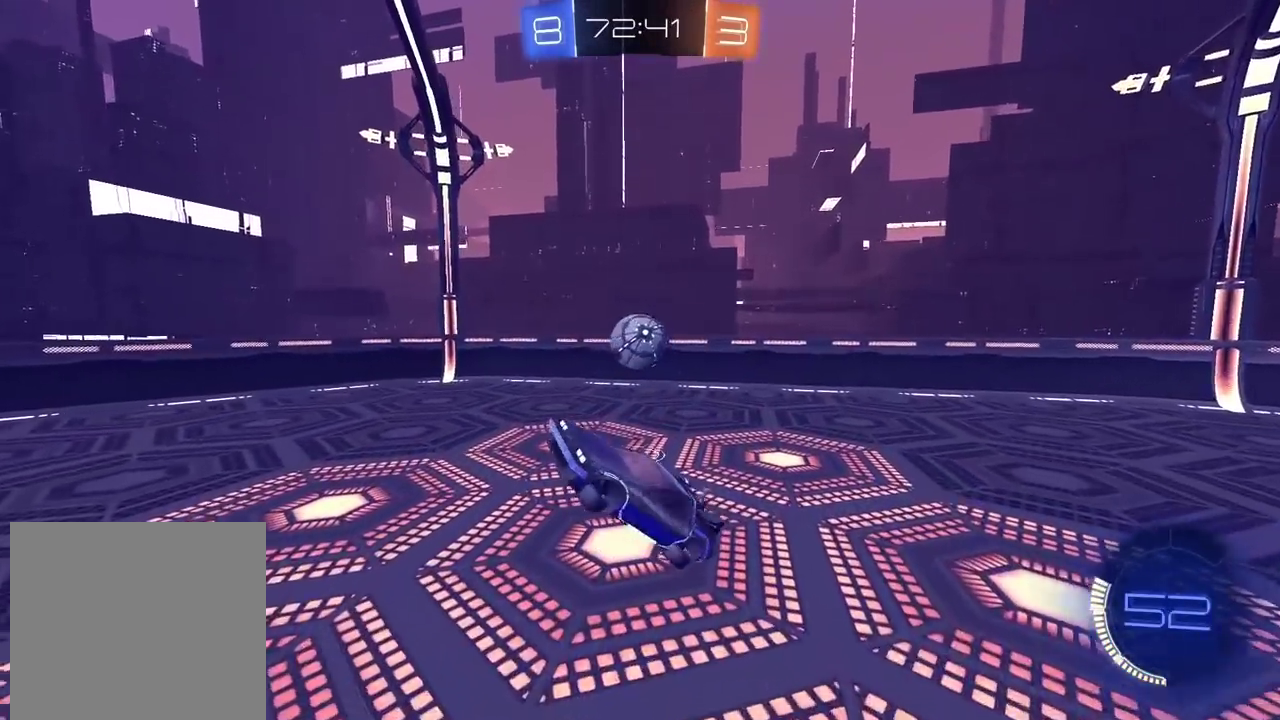
{"buttons": ["CIRCLE", "R2"], "left_stick": "down", "right_stick": "center", "events": [[83, "left_stick", "right"], [167, "R2", "down"], [217, "left_stick", "down-right"], [300, "left_stick", "down"], [483, "CIRCLE", "down"]]}
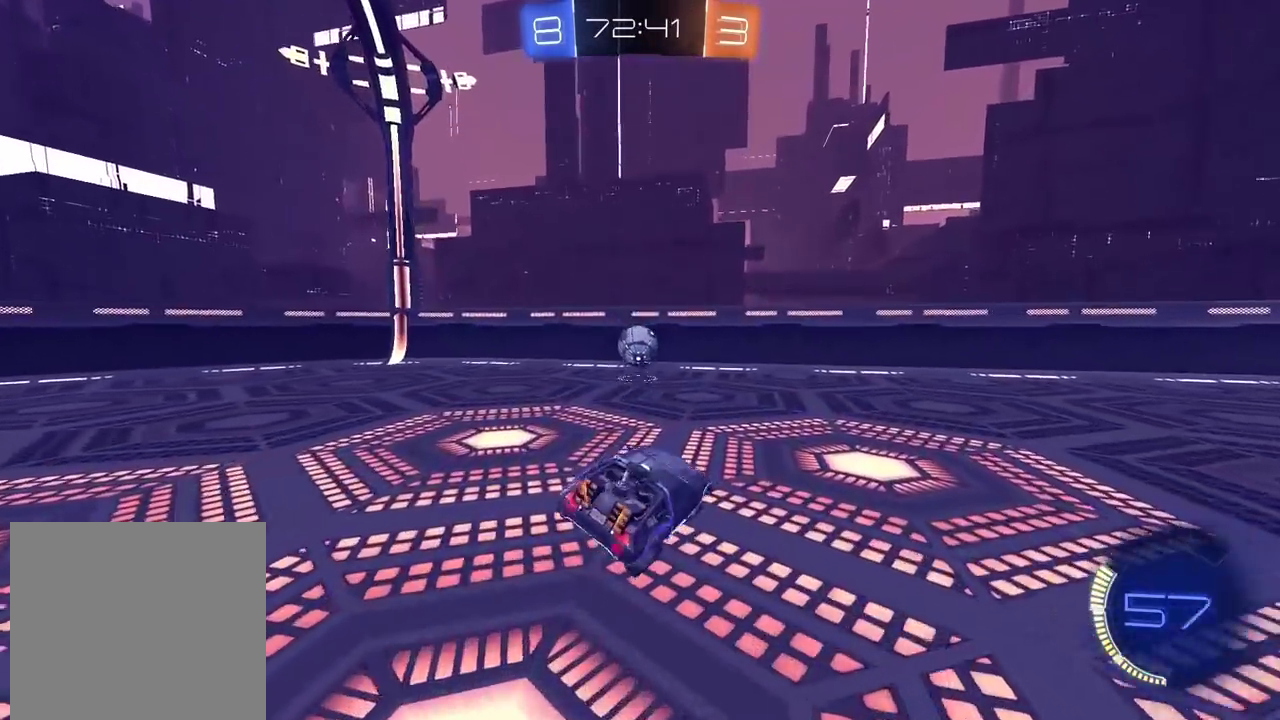
{"buttons": ["R2"], "left_stick": "left", "right_stick": "center", "events": [[67, "CIRCLE", "up"], [67, "left_stick", "left"], [167, "left_stick", "center"], [283, "left_stick", "left"]]}
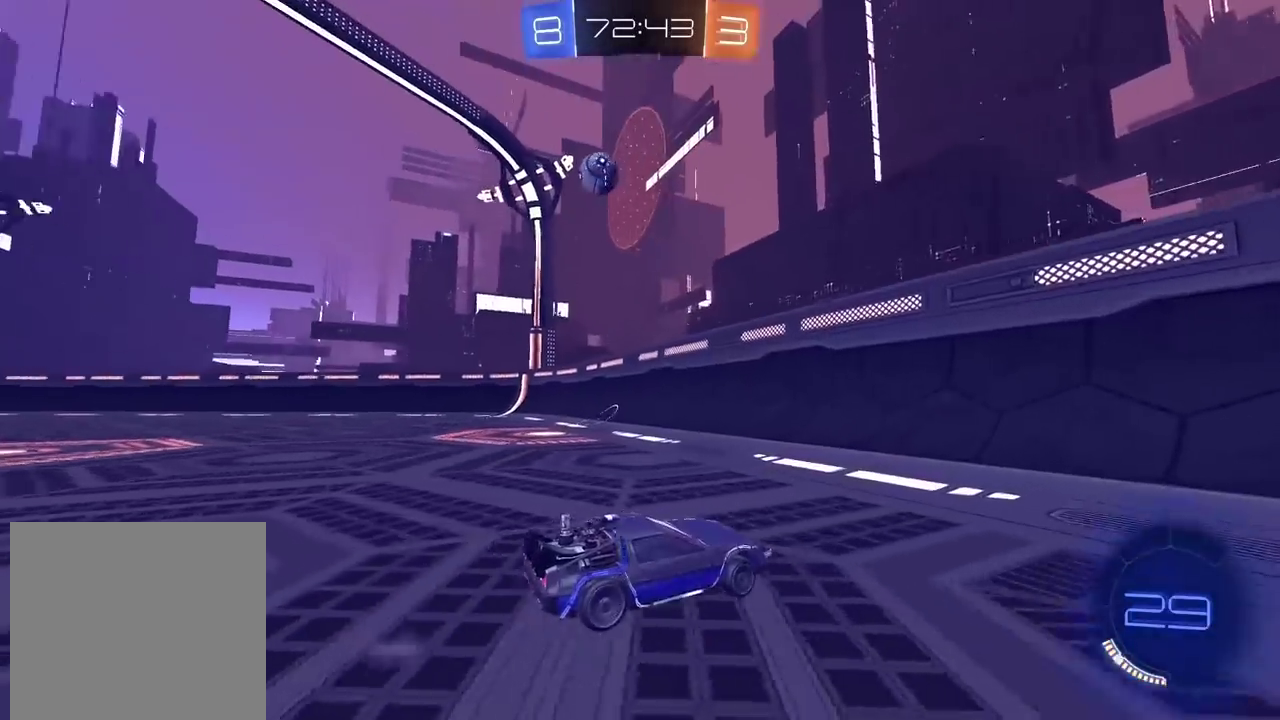
{"buttons": ["CIRCLE", "R2"], "left_stick": "center", "right_stick": "center", "events": [[317, "left_stick", "center"], [483, "CIRCLE", "down"]]}
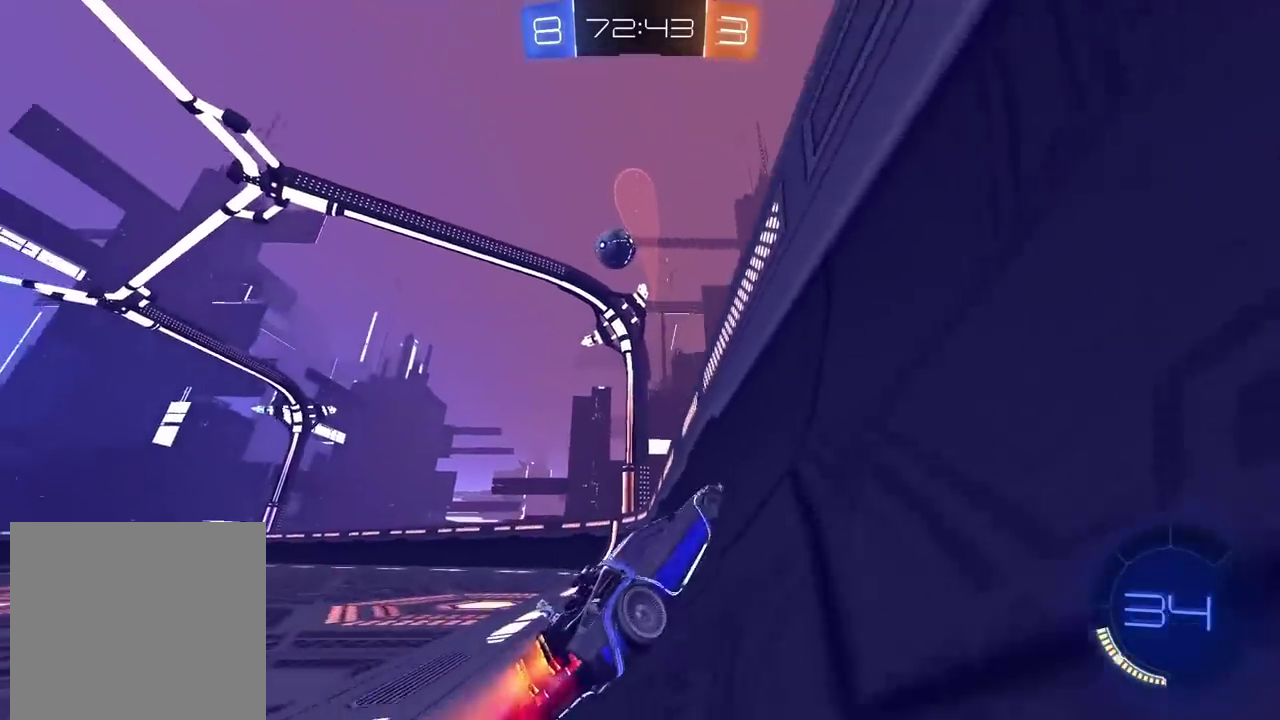
{"buttons": ["CIRCLE", "R2"], "left_stick": "center", "right_stick": "center", "events": [[250, "left_stick", "left"], [400, "left_stick", "center"]]}
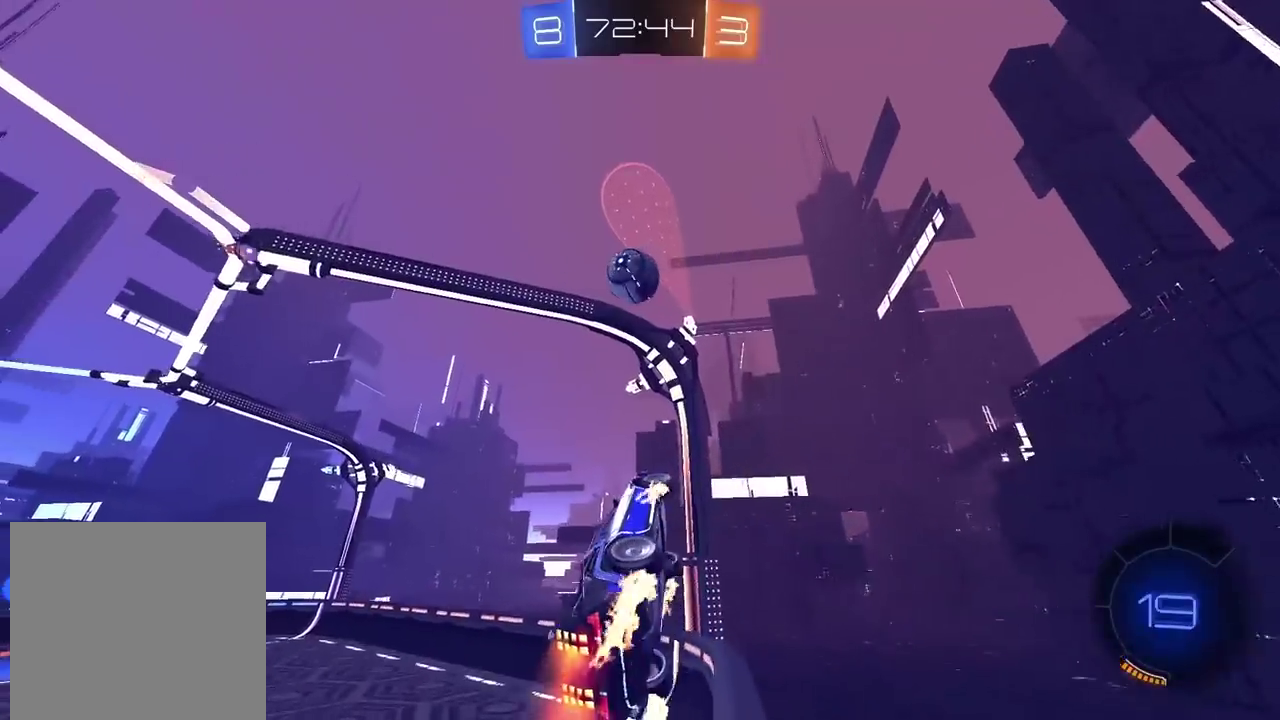
{"buttons": ["CROSS", "CIRCLE", "L2", "R2"], "left_stick": "left", "right_stick": "center", "events": [[117, "left_stick", "right"], [217, "L2", "down"], [233, "left_stick", "center"], [317, "CROSS", "down"], [317, "left_stick", "left"]]}
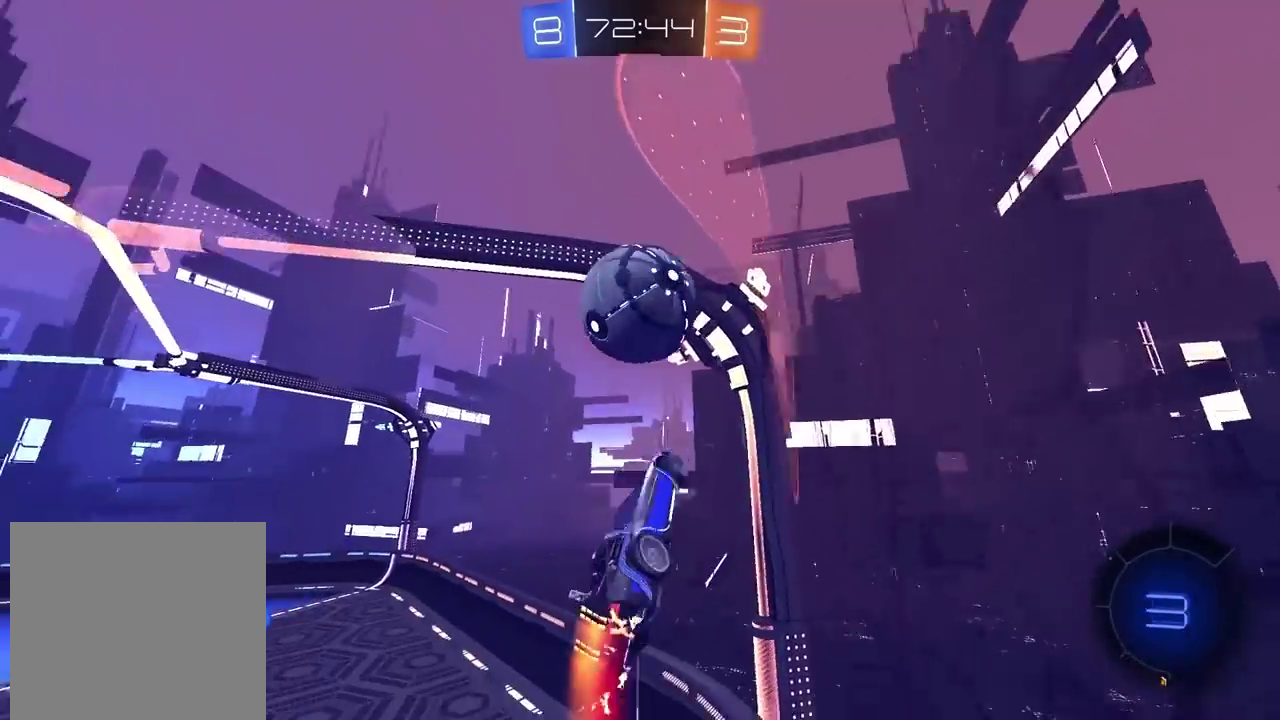
{"buttons": ["L2", "R2"], "left_stick": "up-right", "right_stick": "center", "events": [[217, "CROSS", "up"], [267, "CIRCLE", "up"], [267, "R2", "up"], [317, "left_stick", "down-right"], [383, "left_stick", "up"], [483, "left_stick", "up-right"], [500, "R2", "down"]]}
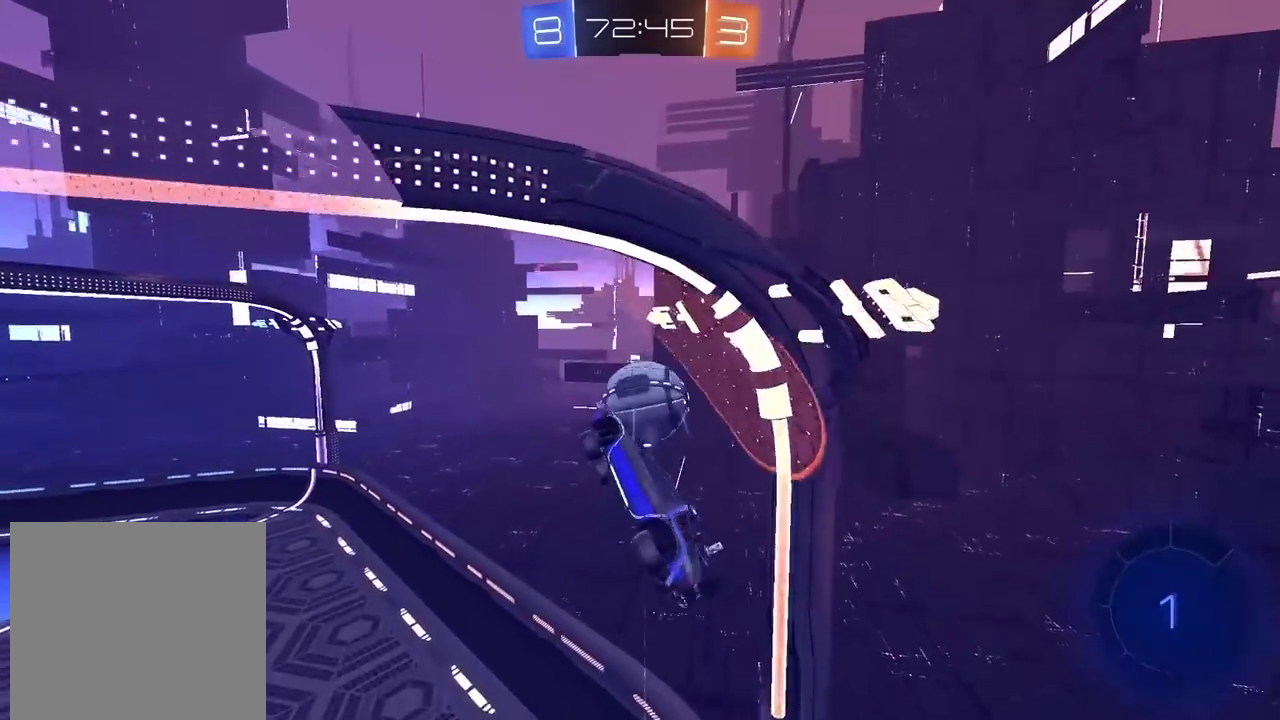
{"buttons": ["CIRCLE", "R2"], "left_stick": "center", "right_stick": "center", "events": [[33, "left_stick", "right"], [100, "CIRCLE", "down"], [317, "L2", "up"], [350, "left_stick", "center"]]}
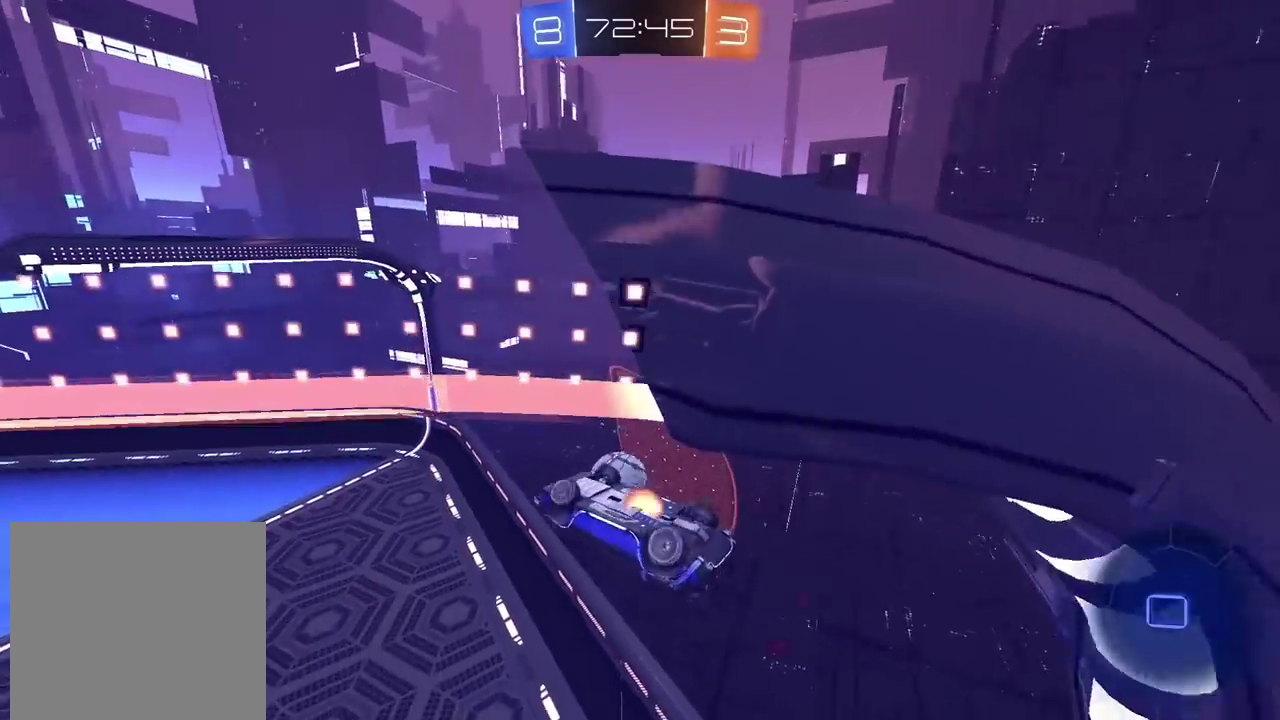
{"buttons": ["L2", "R2"], "left_stick": "center", "right_stick": "center"}
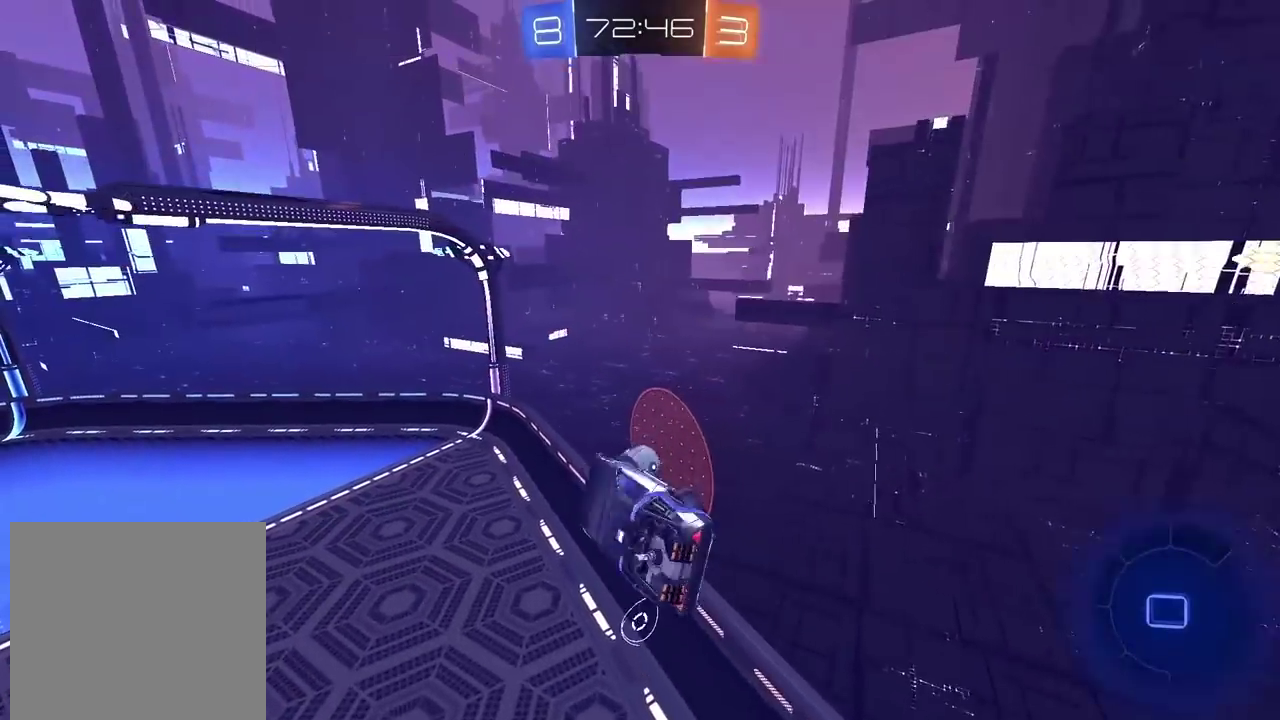
{"buttons": ["CROSS", "R2", "L3"], "left_stick": "up", "right_stick": "center"}
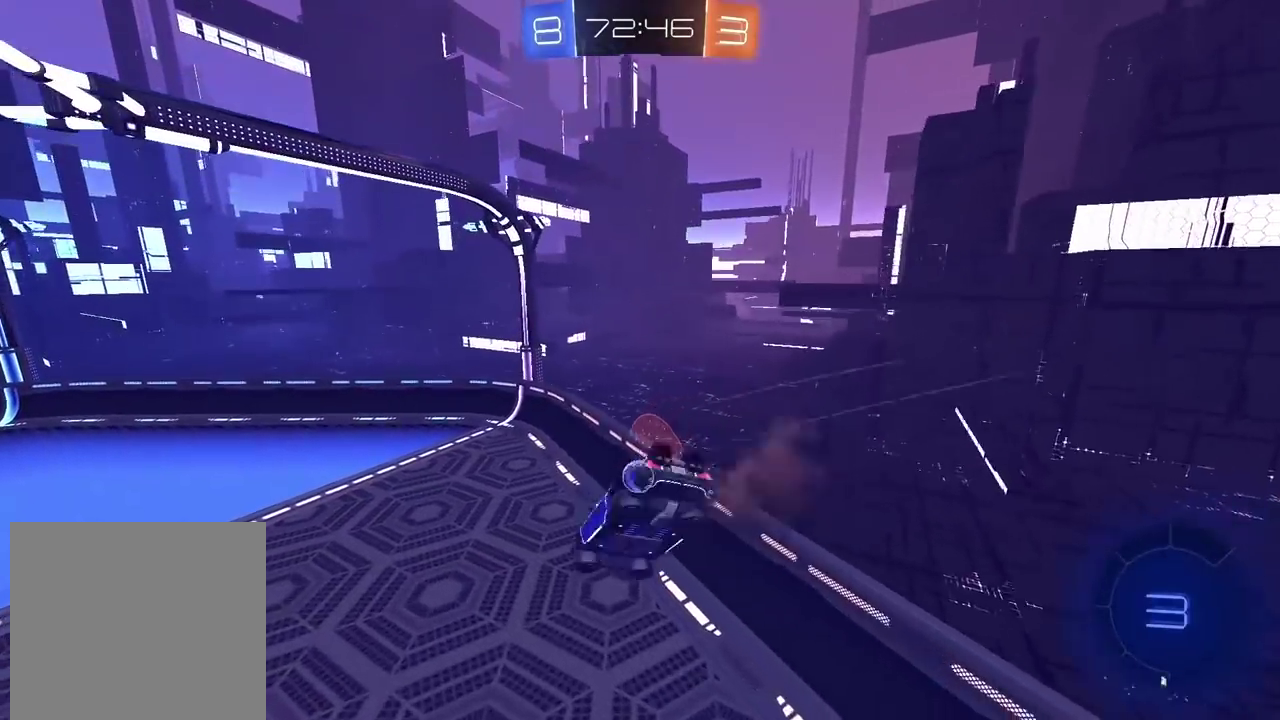
{"buttons": [], "left_stick": "center", "right_stick": "center"}
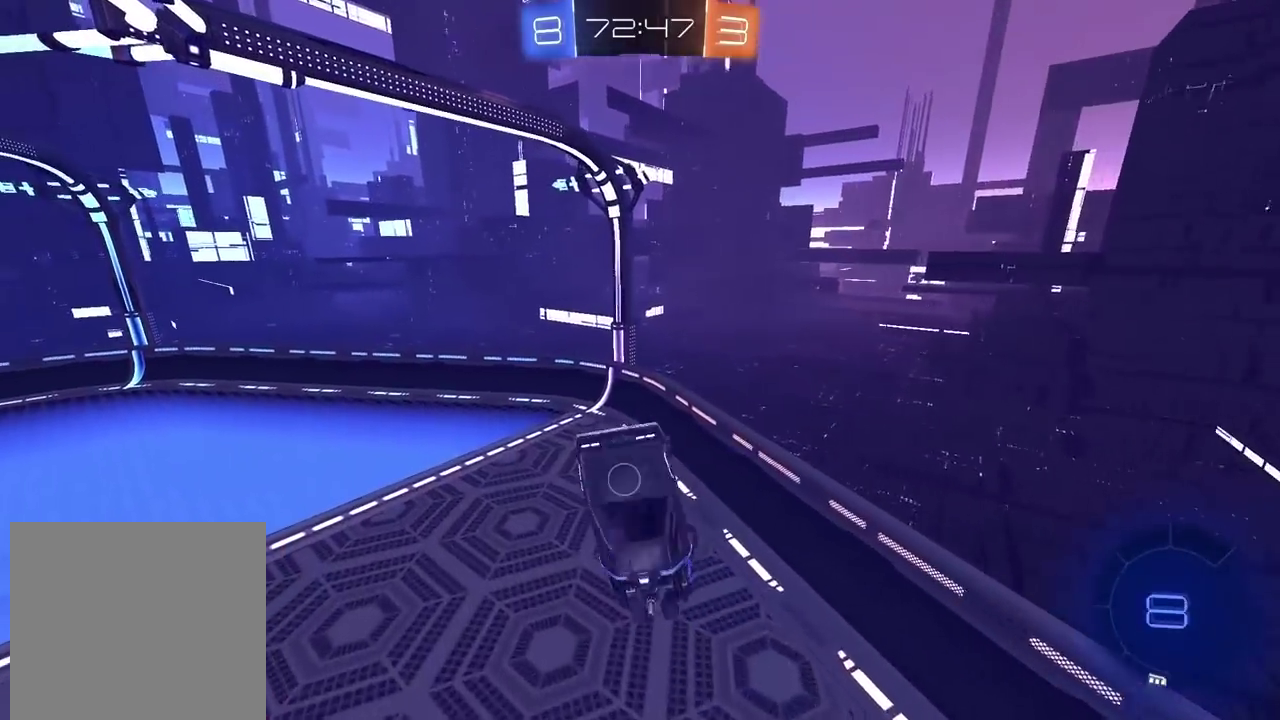
{"buttons": [], "left_stick": "center", "right_stick": "center", "events": []}
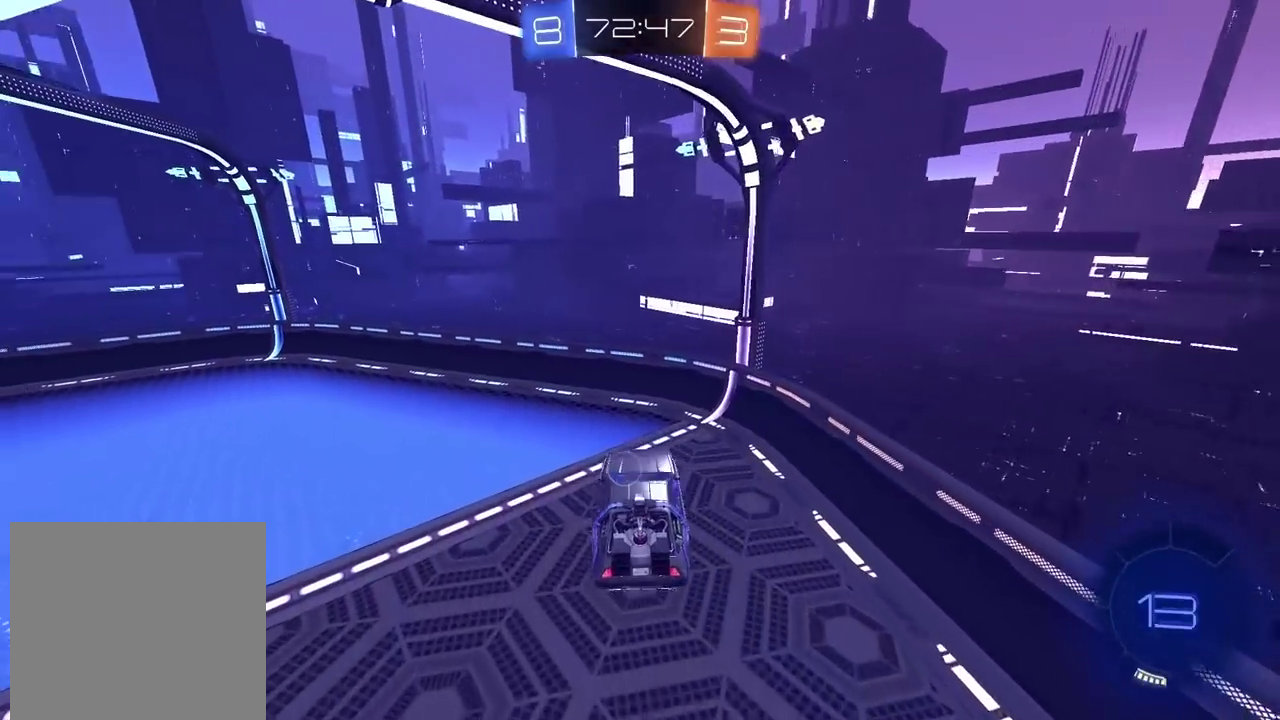
{"buttons": [], "left_stick": "center", "right_stick": "left", "events": [[450, "right_stick", "left"]]}
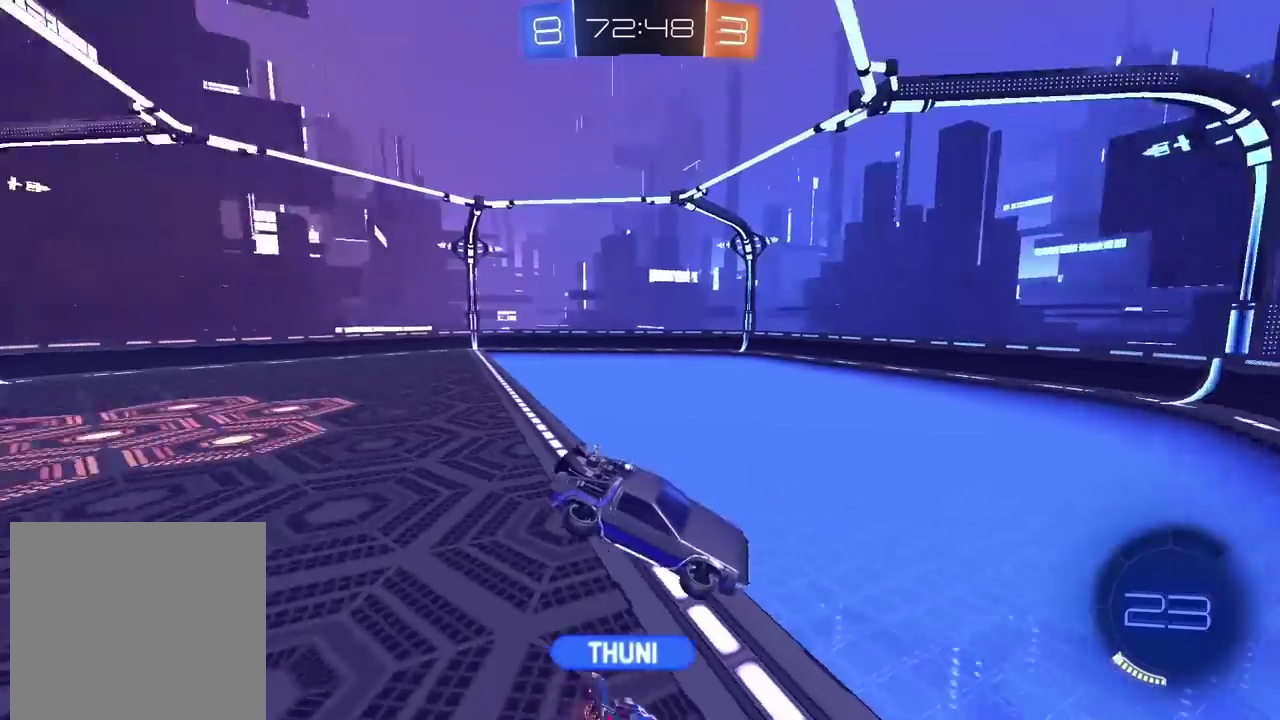
{"buttons": [], "left_stick": "center", "right_stick": "center", "events": [[100, "right_stick", "center"]]}
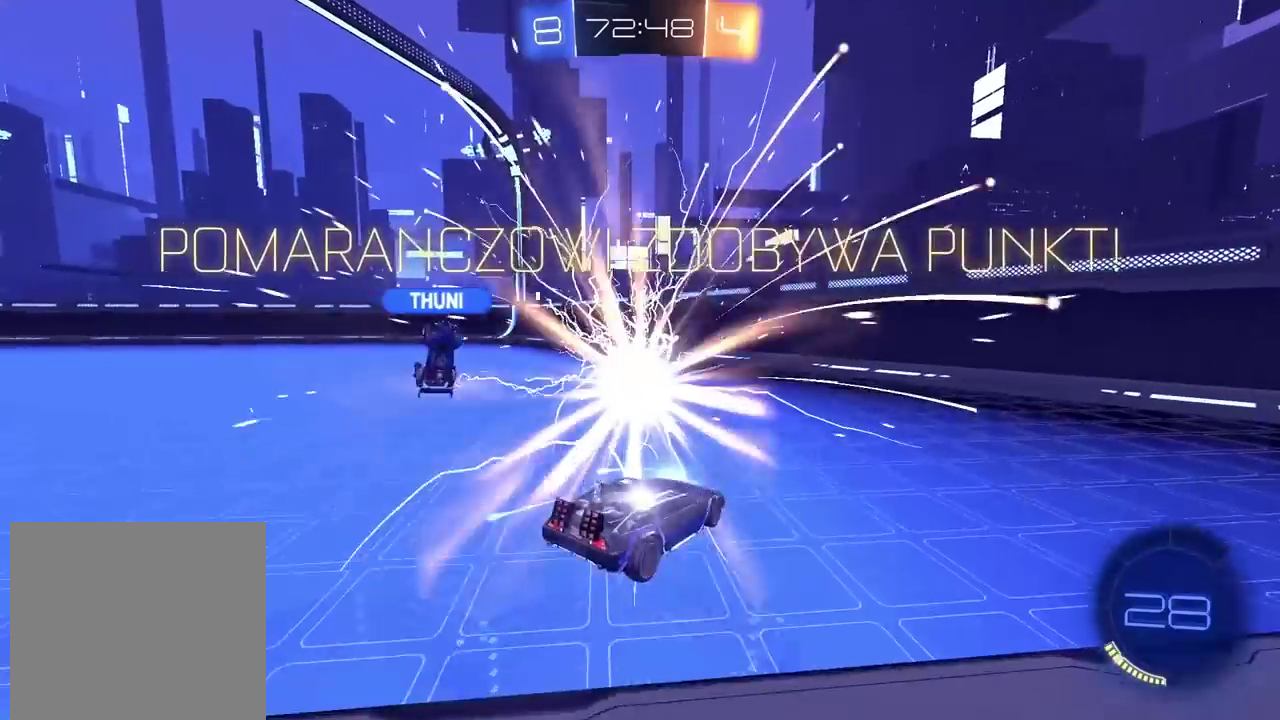
{"buttons": [], "left_stick": "center", "right_stick": "center", "events": [[350, "START", "down"], [500, "START", "up"]]}
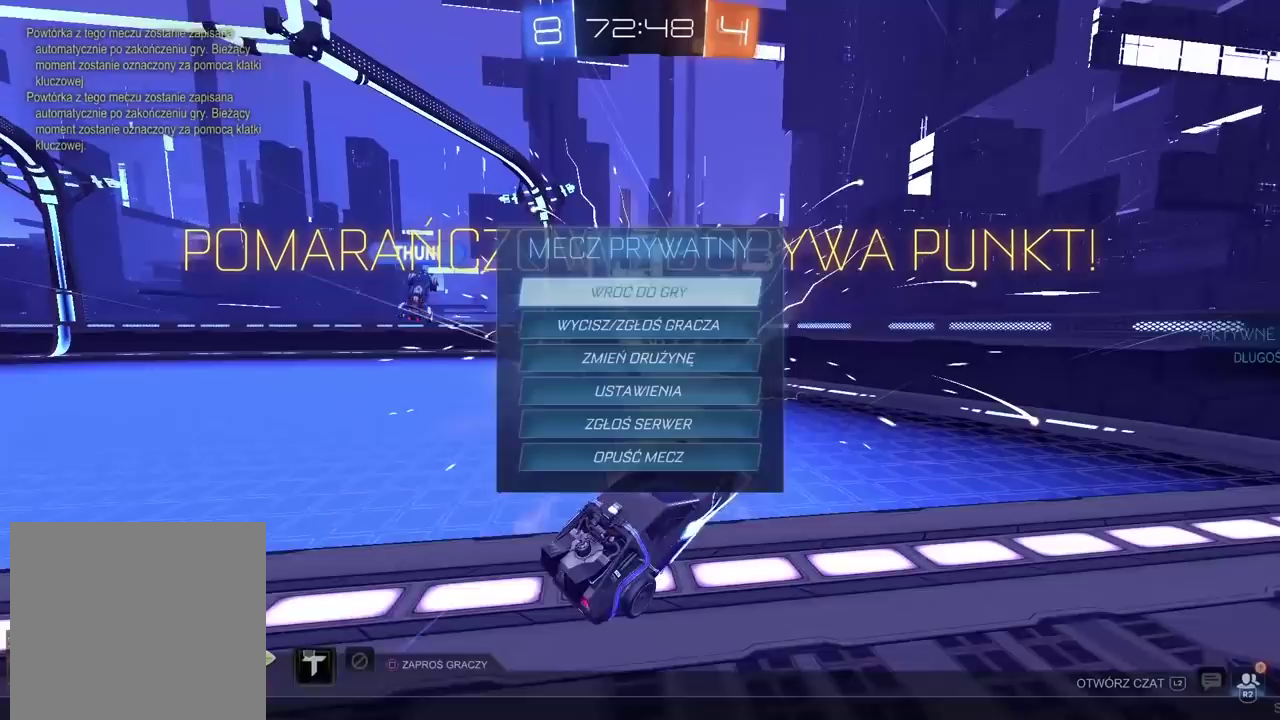
{"buttons": ["DPAD_DOWN"], "left_stick": "center", "right_stick": "center", "events": [[133, "DPAD_DOWN", "down"], [233, "DPAD_DOWN", "up"], [300, "DPAD_DOWN", "down"], [383, "DPAD_DOWN", "up"], [450, "DPAD_DOWN", "down"]]}
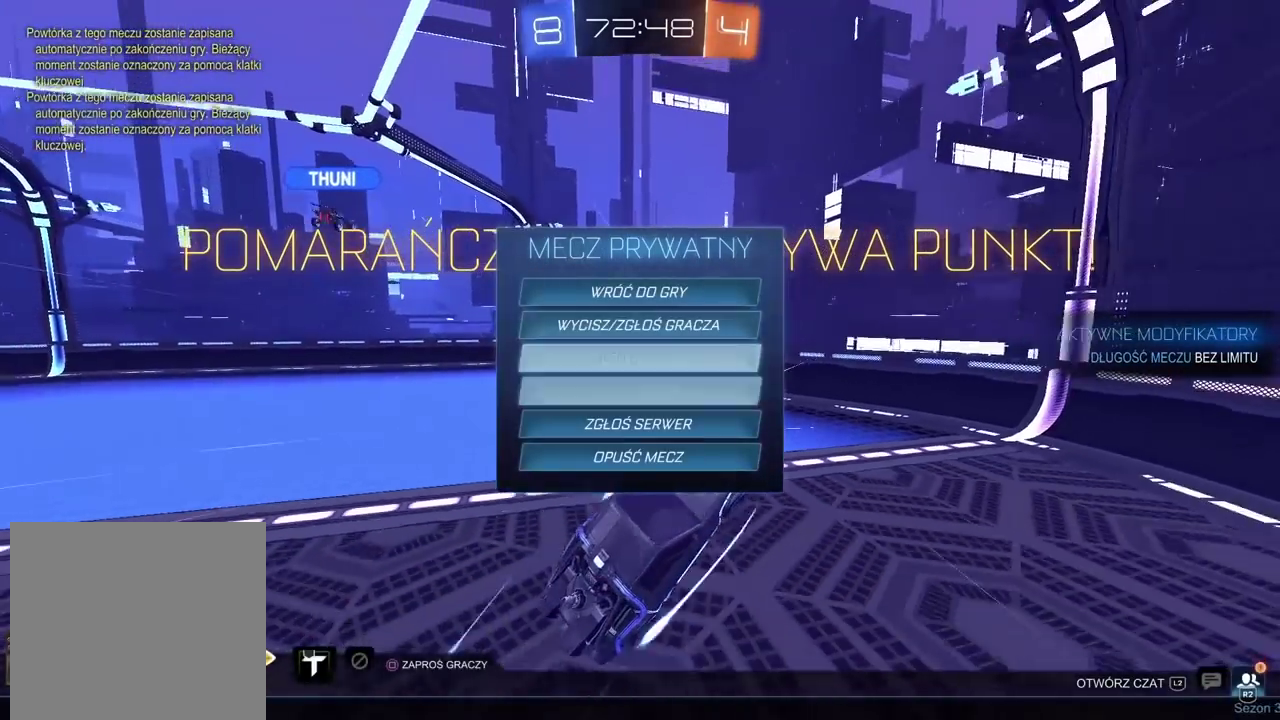
{"buttons": [], "left_stick": "center", "right_stick": "center", "events": [[17, "DPAD_DOWN", "up"], [83, "DPAD_DOWN", "down"], [183, "DPAD_DOWN", "up"], [233, "DPAD_DOWN", "down"], [317, "DPAD_DOWN", "up"], [350, "CROSS", "down"], [433, "CROSS", "up"]]}